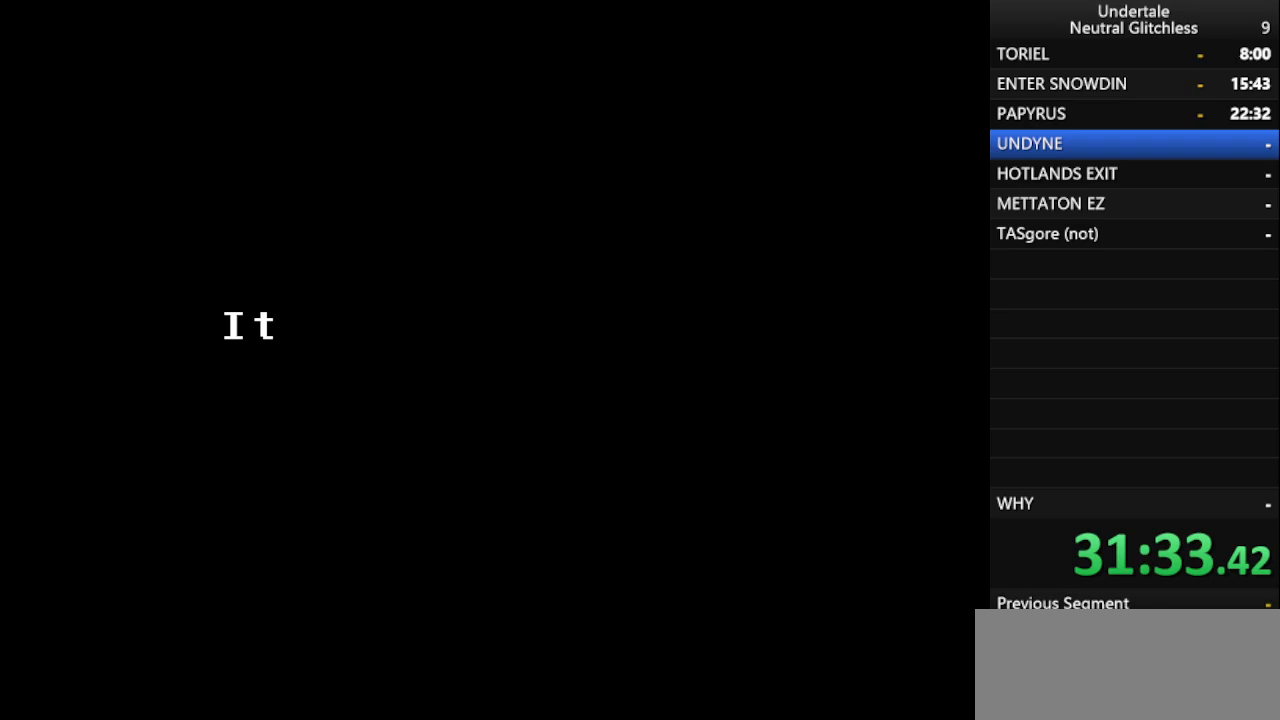
Gameplay with keyboard; each line is a JSON object with the keys held at the frame after it. "events" lists presses ("down") and releases ("up") of "alt", "c", "ctrl", "down", "left", "return", "right", "shift", "space", "up", "x" and "z" between this image and that frame as [ms after this image, input, new state], when the widget could be followed in between. No other keys are recorded. Mouse input is not recorded.
{"keys": ["return", "shift"], "events": [[417, "shift", "down"], [467, "return", "down"]]}
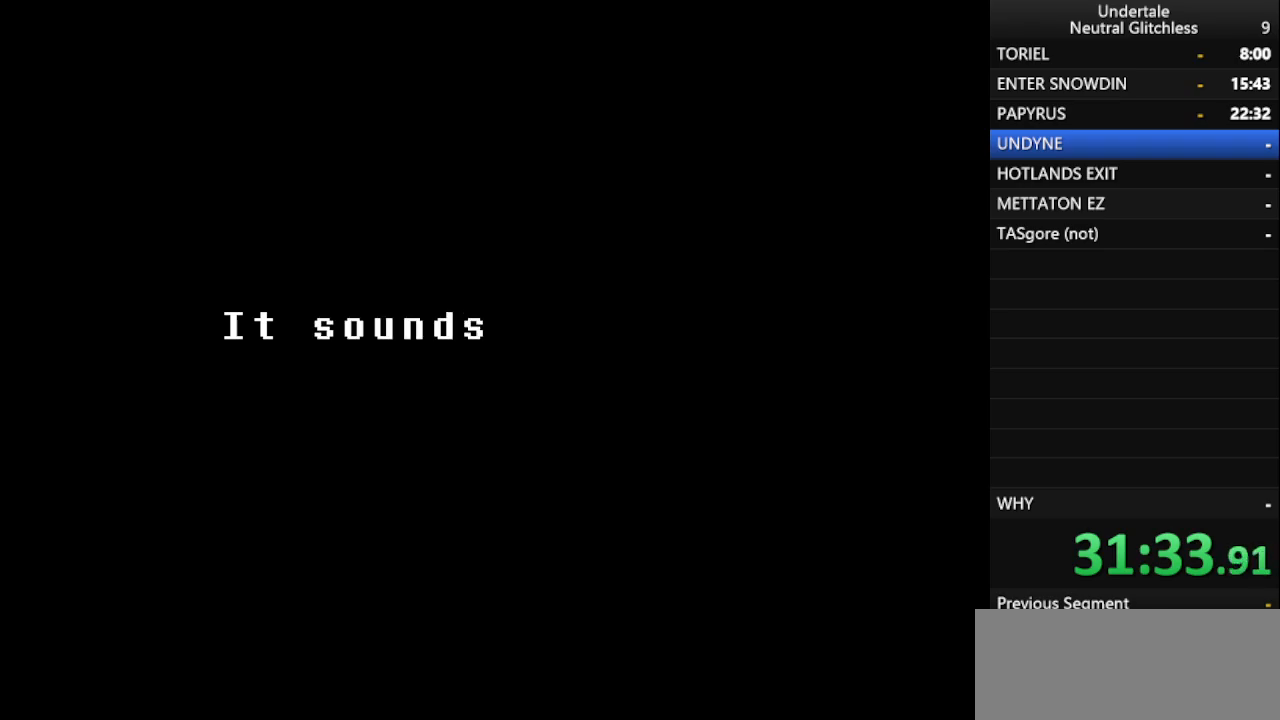
{"keys": [], "events": [[50, "return", "up"], [50, "shift", "up"], [200, "return", "down"], [283, "return", "up"]]}
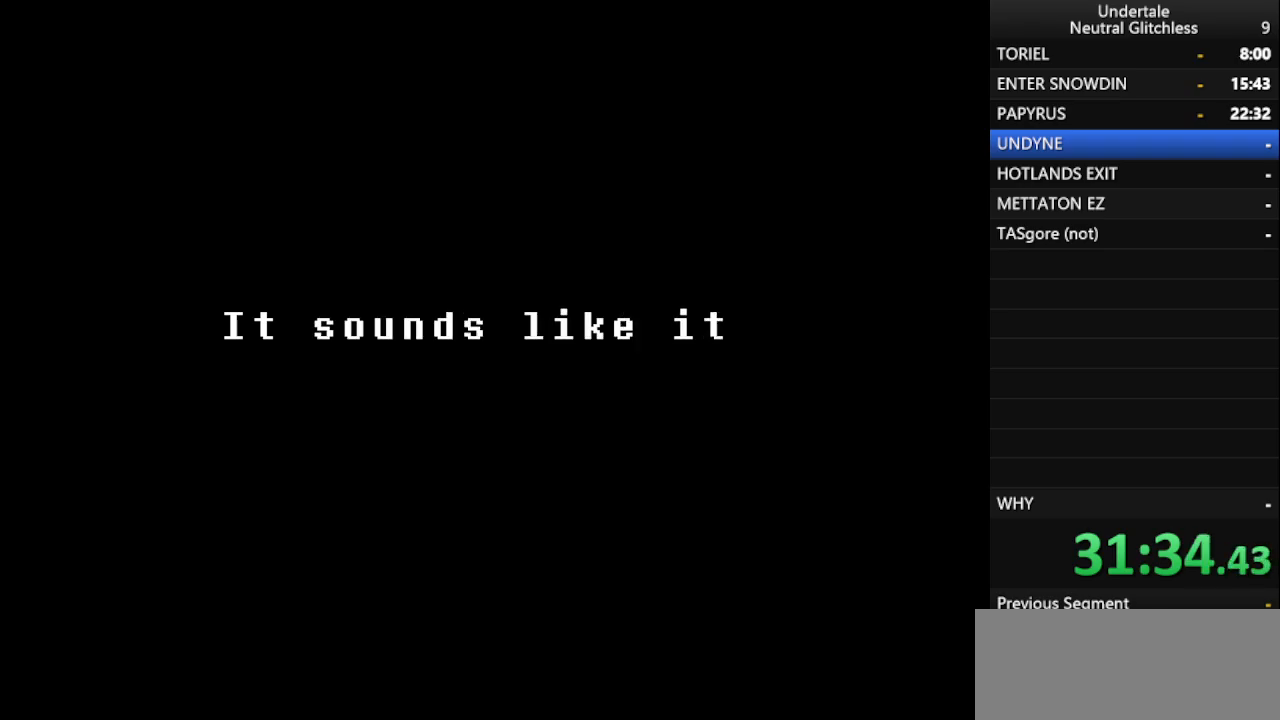
{"keys": ["return"], "events": [[133, "return", "down"], [217, "return", "up"], [300, "return", "down"], [400, "return", "up"], [450, "return", "down"]]}
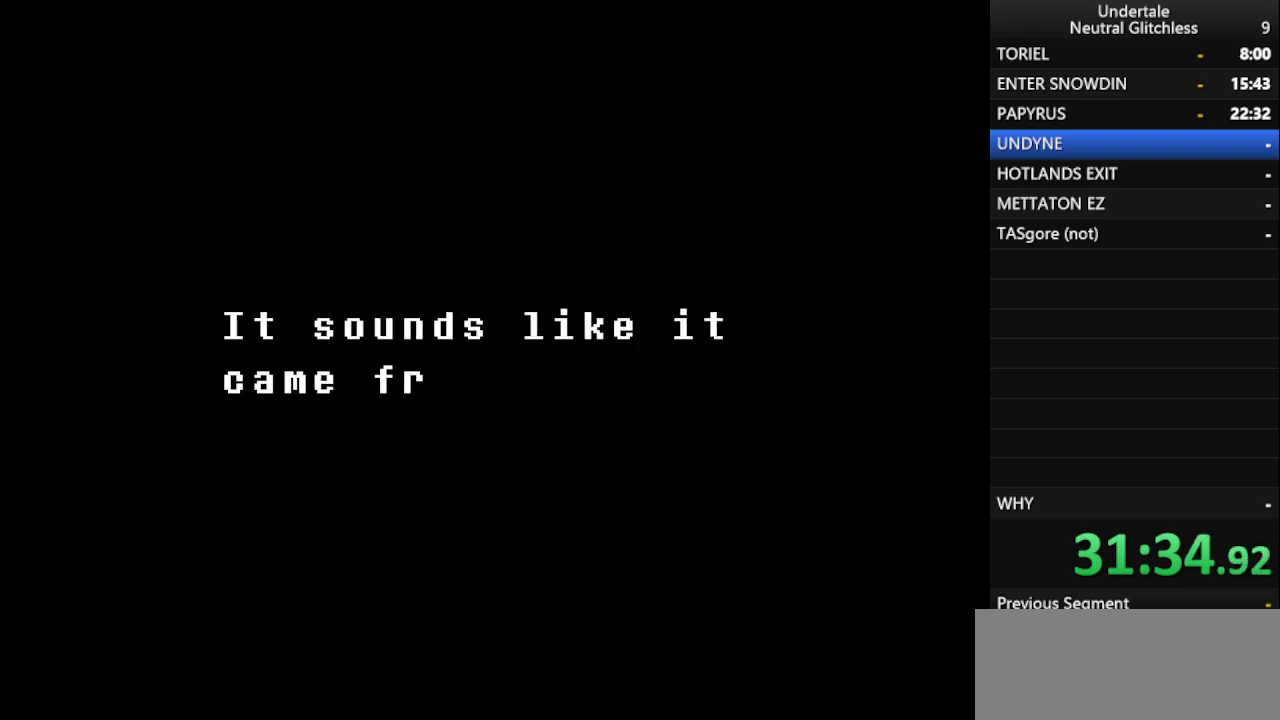
{"keys": [], "events": [[83, "return", "up"], [183, "shift", "down"], [233, "shift", "up"], [367, "return", "down"], [467, "return", "up"]]}
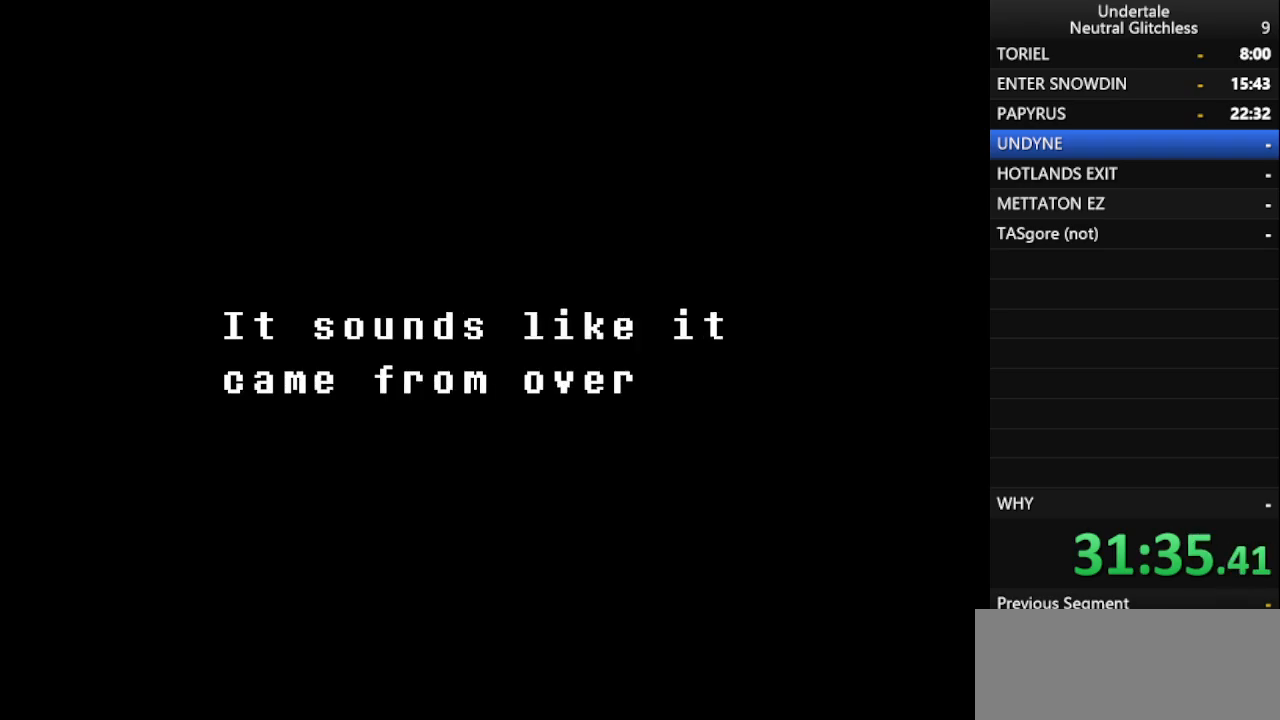
{"keys": ["return"], "events": [[17, "return", "down"], [67, "return", "up"], [100, "return", "down"], [250, "return", "up"], [300, "return", "down"], [333, "return", "up"], [383, "return", "down"], [433, "return", "up"], [483, "return", "down"]]}
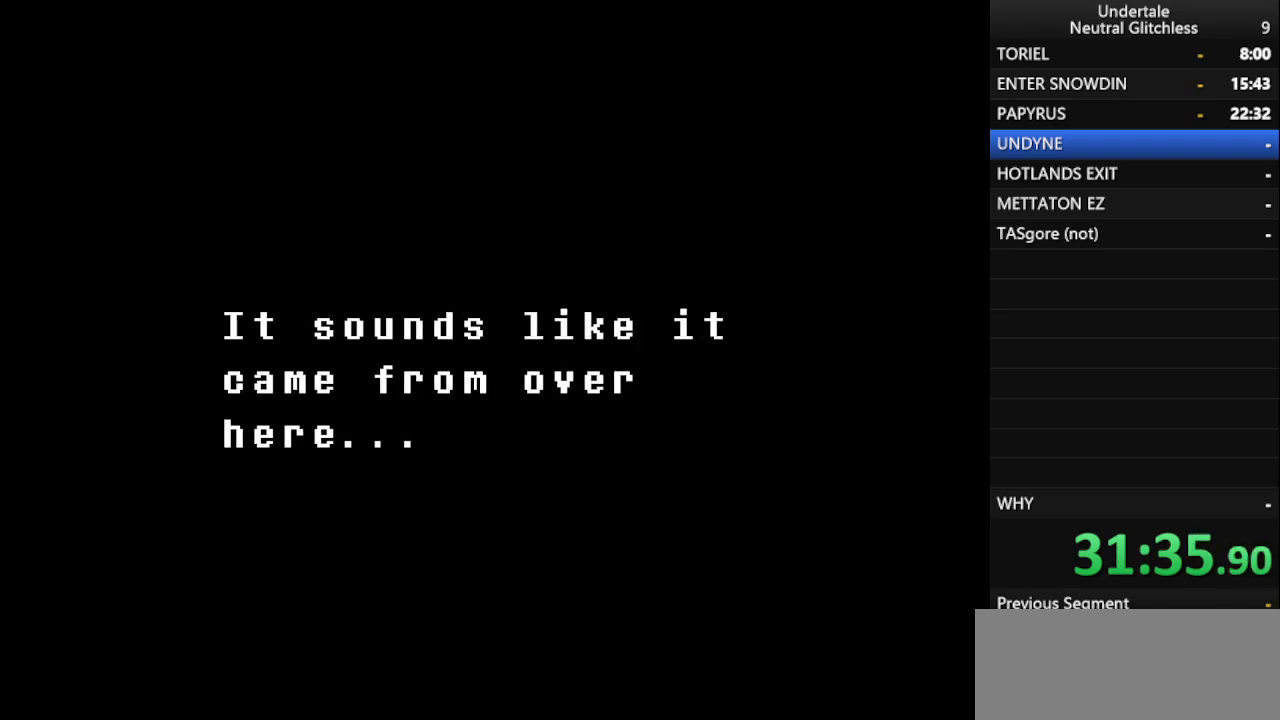
{"keys": ["z"], "events": [[17, "return", "up"], [67, "return", "down"], [117, "return", "up"], [167, "return", "down"], [217, "return", "up"], [267, "return", "down"], [317, "return", "up"], [367, "return", "down"], [367, "z", "down"], [400, "return", "up"], [400, "z", "up"], [450, "return", "down"], [500, "return", "up"], [500, "z", "down"]]}
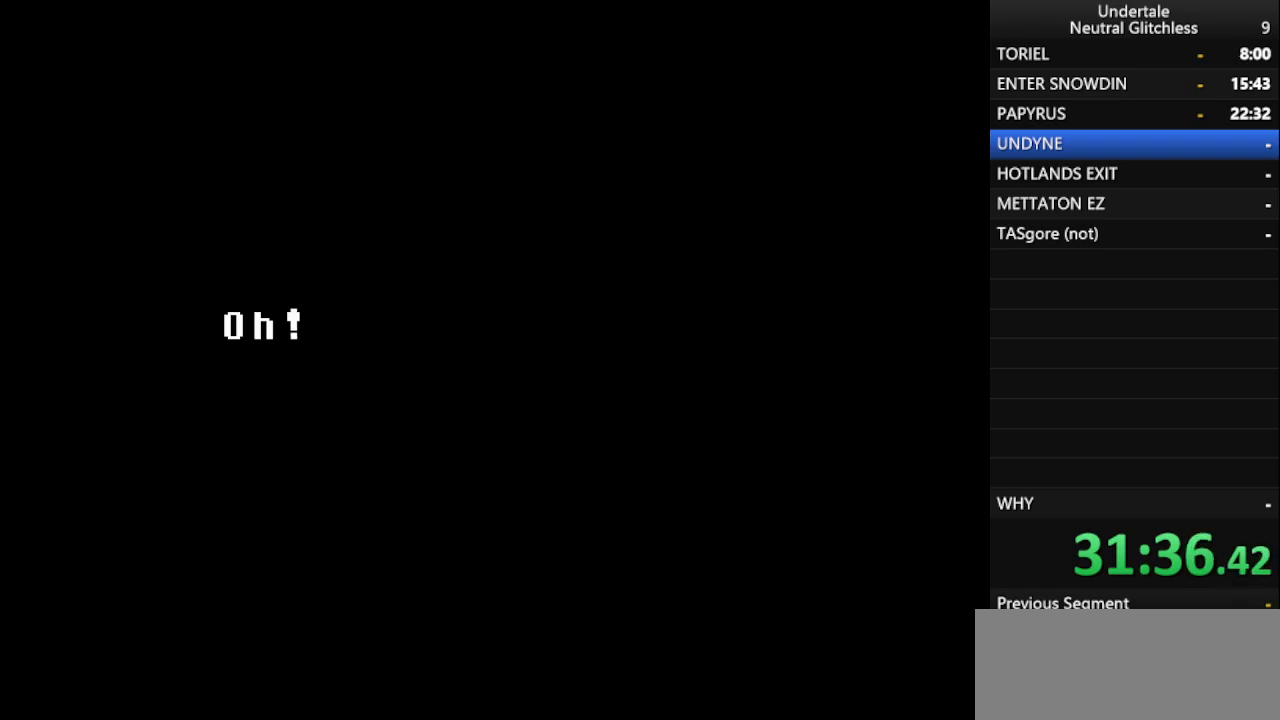
{"keys": ["return", "z"], "events": [[50, "return", "down"], [50, "z", "up"], [100, "z", "down"], [133, "z", "up"], [183, "return", "up"], [267, "return", "down"], [267, "z", "down"], [317, "z", "up"], [367, "return", "up"], [367, "z", "down"], [467, "return", "down"], [467, "z", "up"], [500, "z", "down"]]}
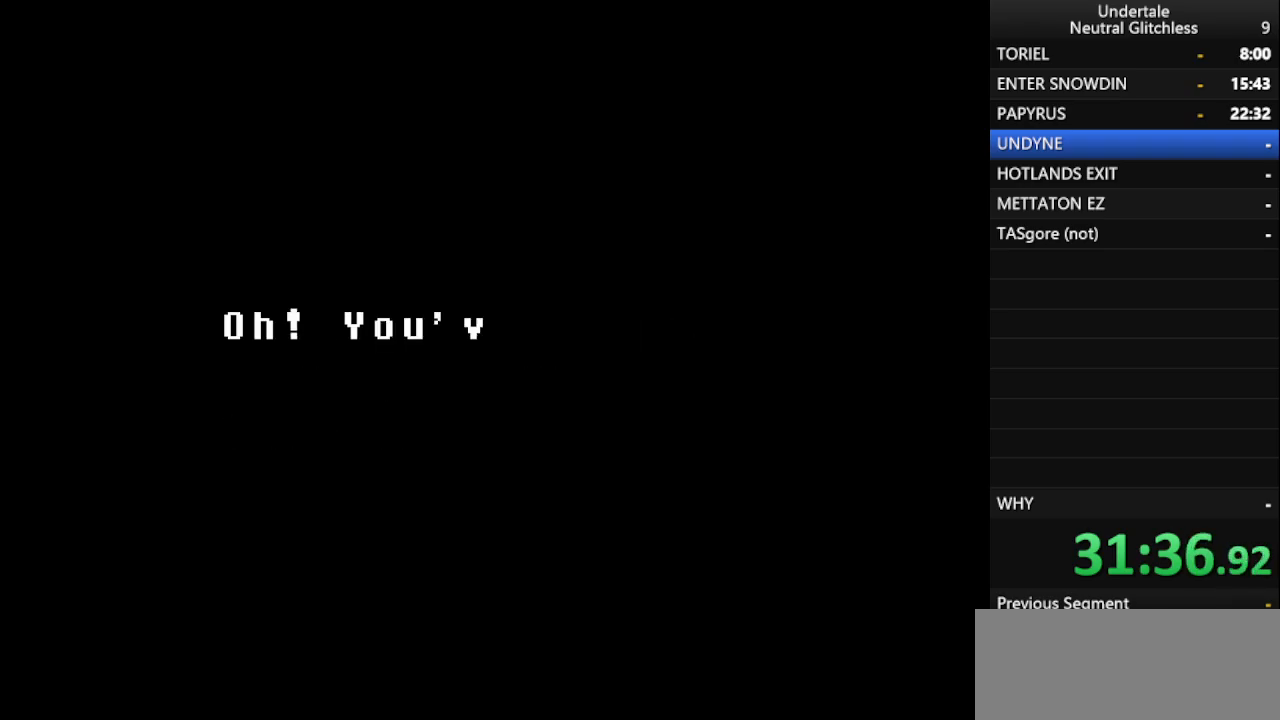
{"keys": [], "events": [[67, "return", "up"], [67, "z", "up"], [167, "return", "down"], [200, "z", "down"], [250, "return", "up"], [250, "z", "up"], [300, "return", "down"], [350, "return", "up"]]}
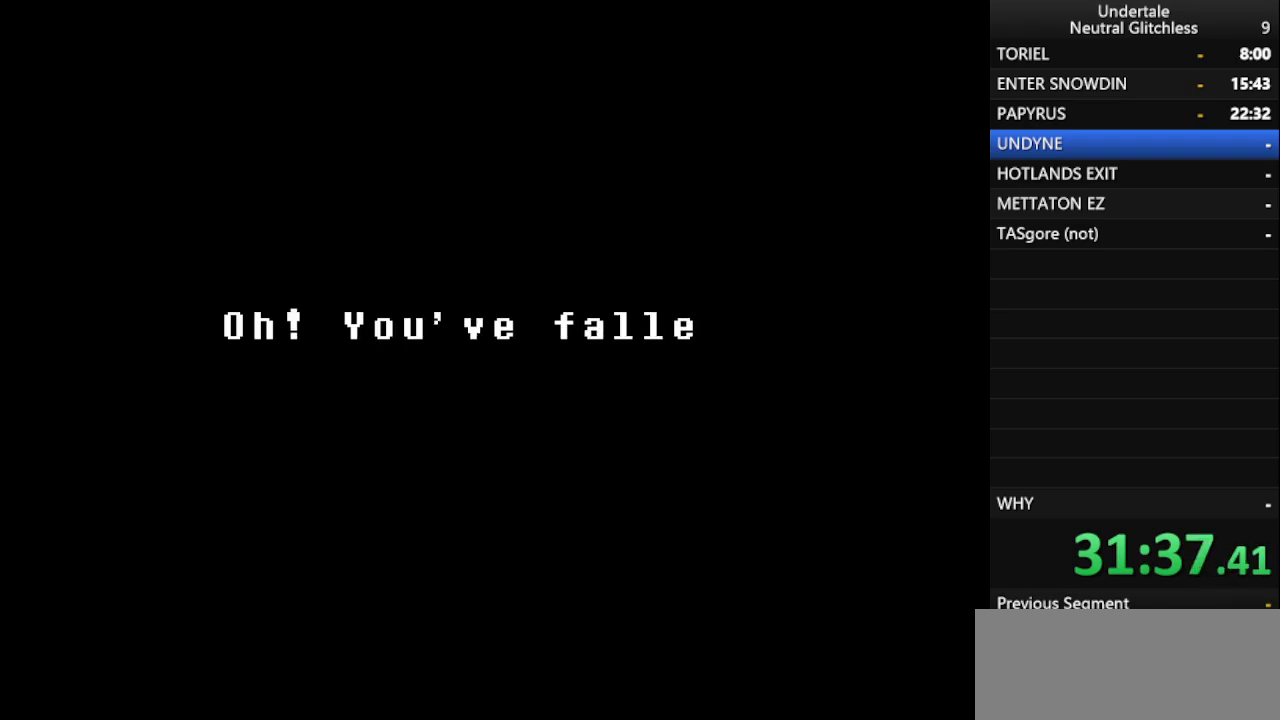
{"keys": [], "events": [[33, "z", "down"], [67, "return", "down"], [67, "z", "up"], [117, "return", "up"], [267, "z", "down"], [300, "return", "down"], [300, "z", "up"], [350, "return", "up"], [350, "z", "down"], [400, "return", "down"], [400, "z", "up"], [450, "z", "down"], [500, "return", "up"], [500, "z", "up"]]}
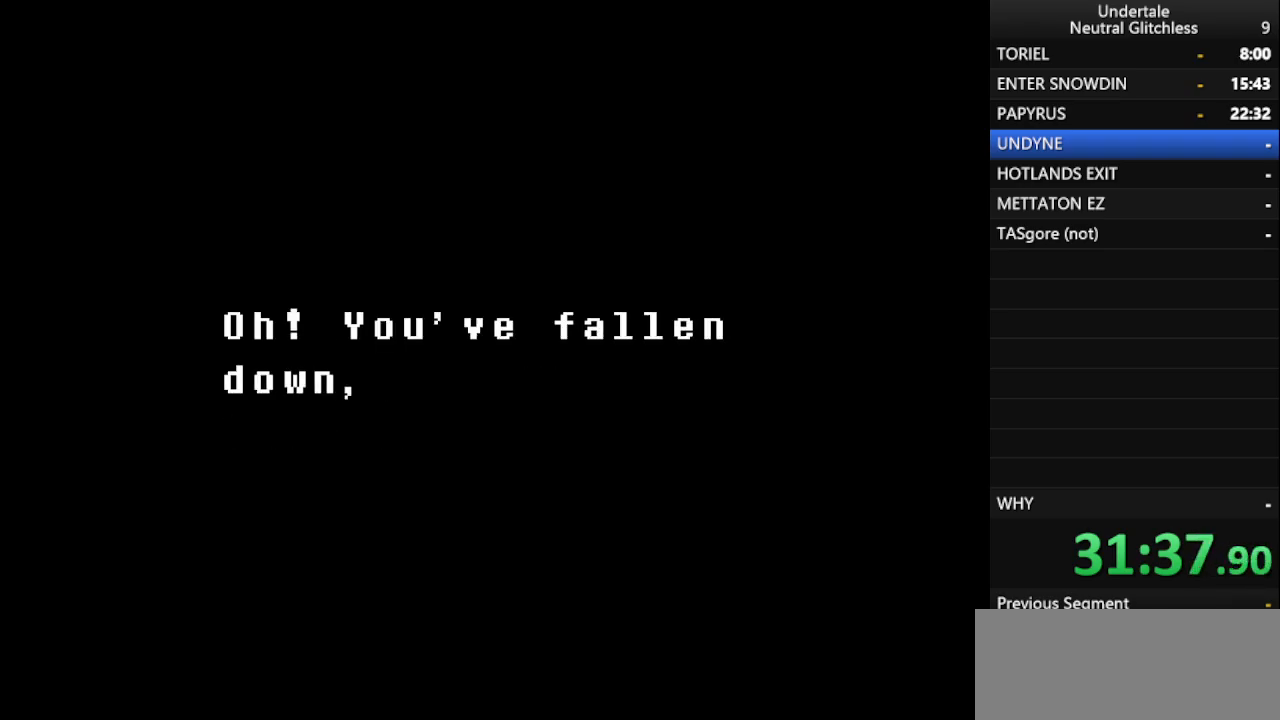
{"keys": [], "events": [[33, "return", "down"], [83, "return", "up"], [83, "z", "down"], [133, "return", "down"], [133, "z", "up"], [183, "return", "up"], [183, "z", "down"], [233, "return", "down"], [233, "z", "up"], [283, "return", "up"], [283, "z", "down"], [333, "return", "down"], [333, "z", "up"], [383, "return", "up"], [417, "return", "down"], [417, "z", "down"], [467, "return", "up"], [467, "z", "up"]]}
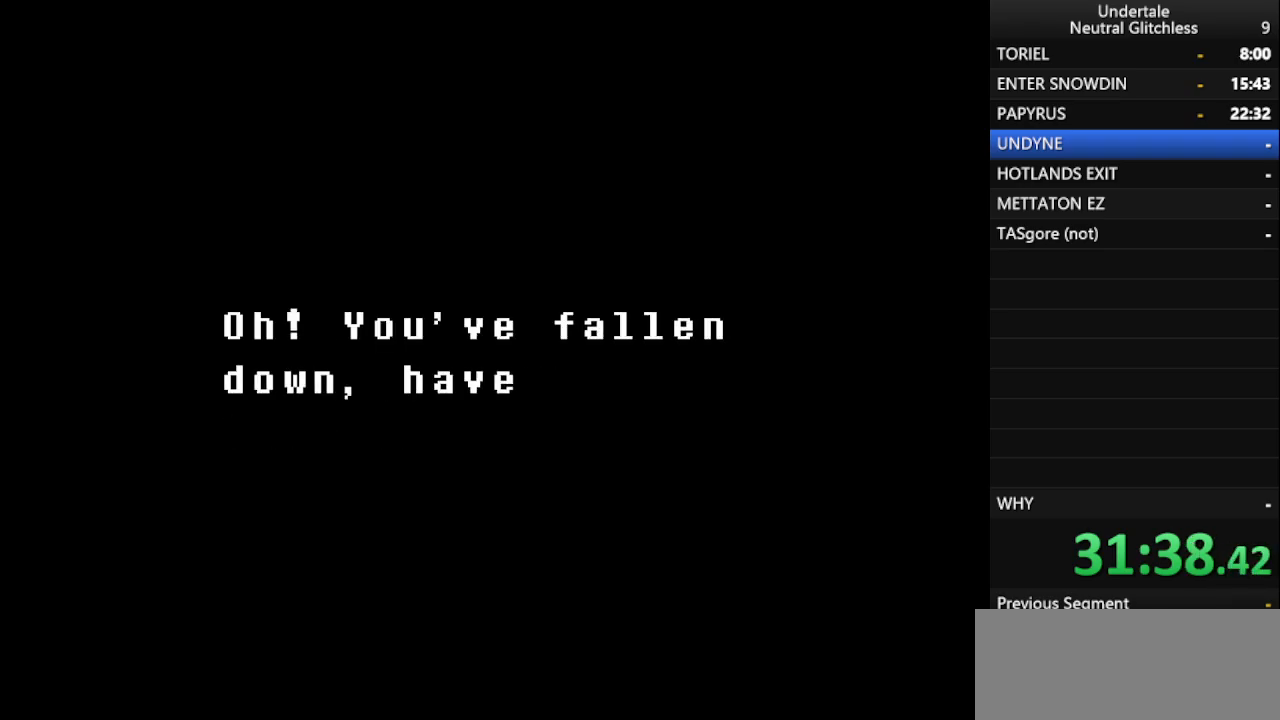
{"keys": [], "events": [[17, "return", "down"], [150, "return", "up"], [150, "z", "down"], [200, "return", "down"], [200, "z", "up"], [333, "return", "up"], [333, "z", "down"], [383, "return", "down"], [383, "z", "up"], [483, "return", "up"]]}
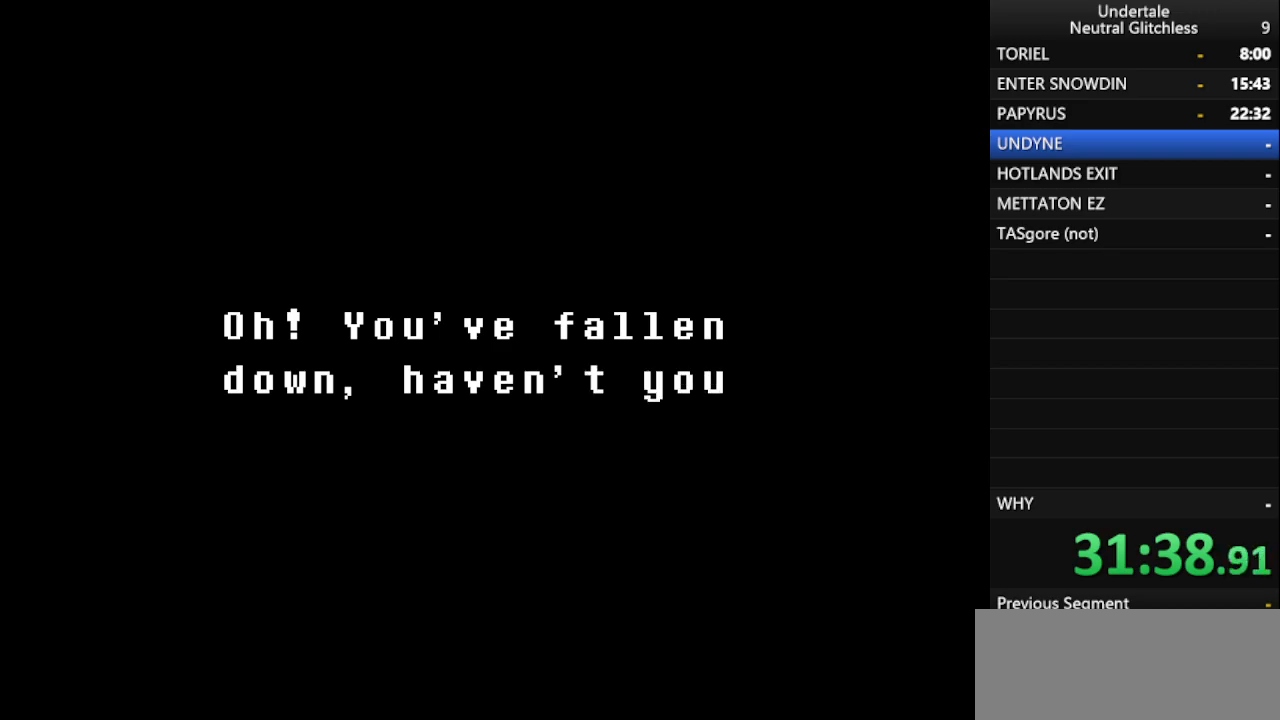
{"keys": ["return"], "events": [[83, "return", "down"], [83, "z", "down"], [133, "return", "up"], [133, "z", "up"], [167, "return", "down"], [167, "z", "down"], [217, "return", "up"], [267, "return", "down"], [267, "z", "up"], [317, "return", "up"], [317, "z", "down"], [350, "return", "down"], [400, "return", "up"], [400, "z", "up"], [500, "return", "down"]]}
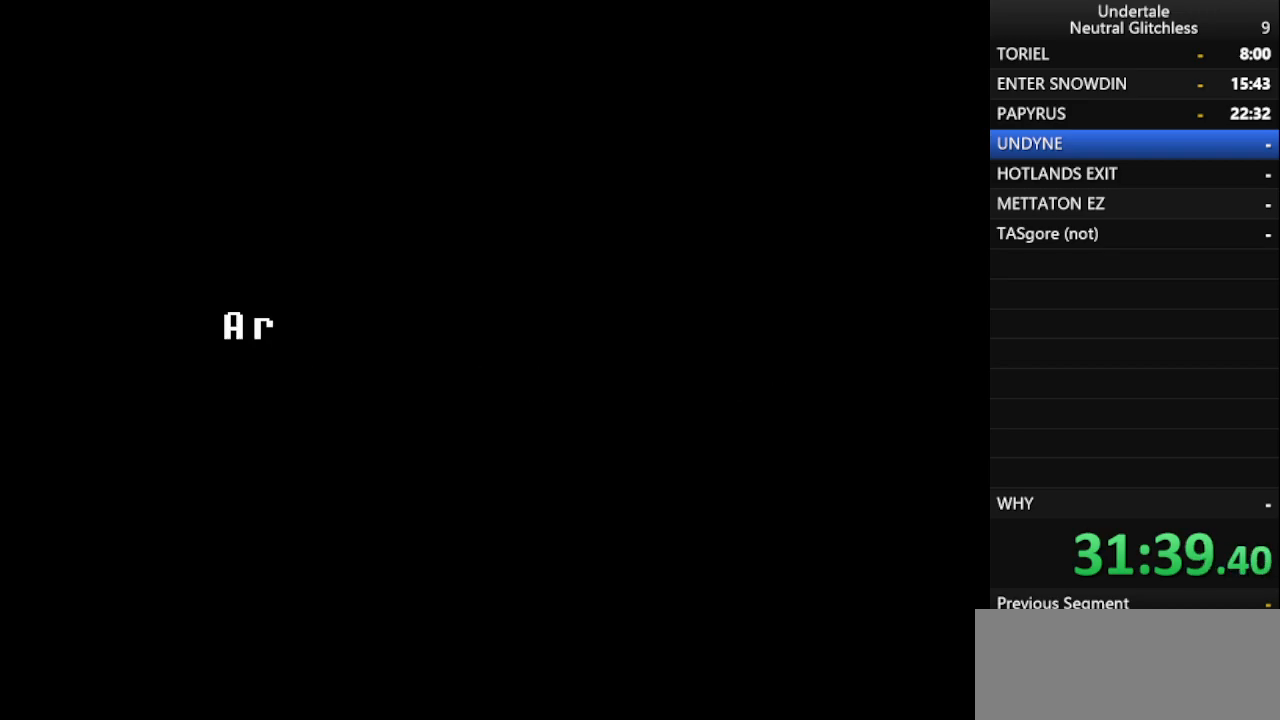
{"keys": [], "events": [[83, "return", "up"], [183, "return", "down"], [183, "z", "down"], [233, "return", "up"], [283, "return", "down"], [283, "z", "up"], [317, "return", "up"], [367, "return", "down"], [417, "return", "up"], [417, "z", "down"], [467, "return", "down"], [467, "z", "up"], [500, "return", "up"]]}
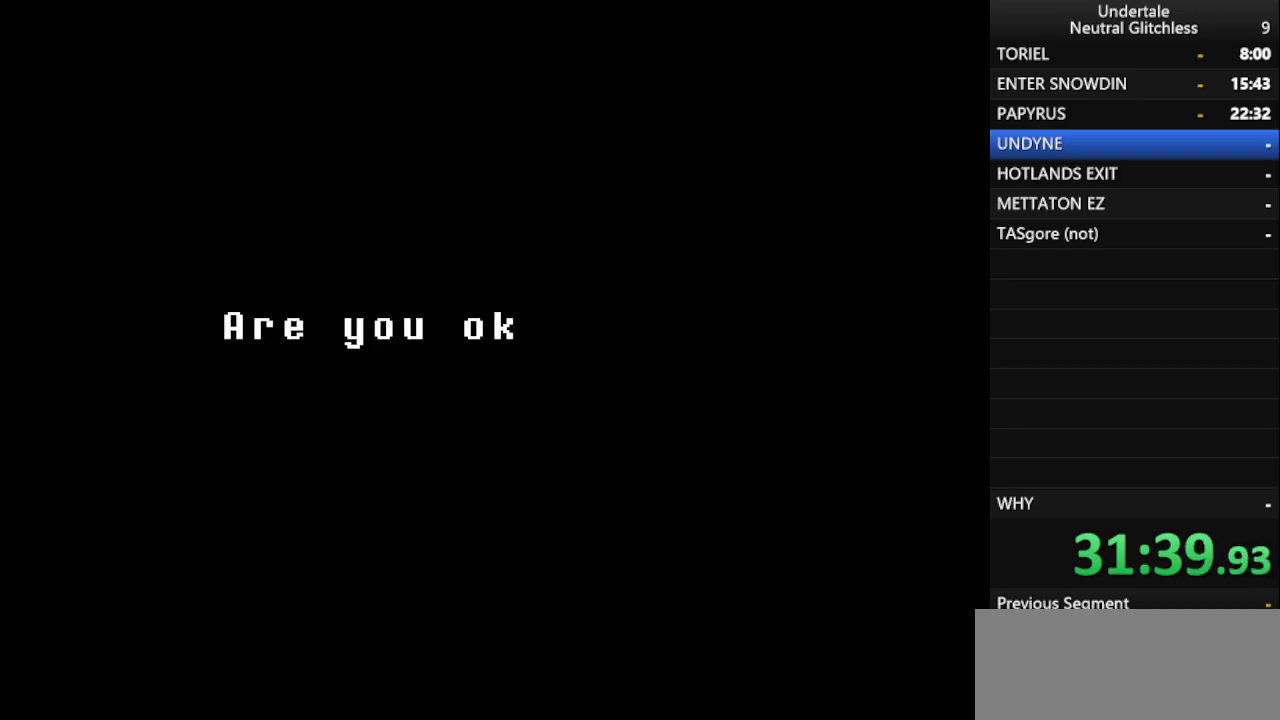
{"keys": ["z"], "events": [[50, "return", "down"], [50, "z", "down"], [100, "return", "up"], [100, "z", "up"], [150, "return", "down"], [150, "z", "down"], [200, "return", "up"], [250, "return", "down"], [250, "z", "up"], [300, "z", "down"], [350, "z", "up"], [383, "return", "up"], [383, "z", "down"], [433, "z", "up"], [483, "z", "down"]]}
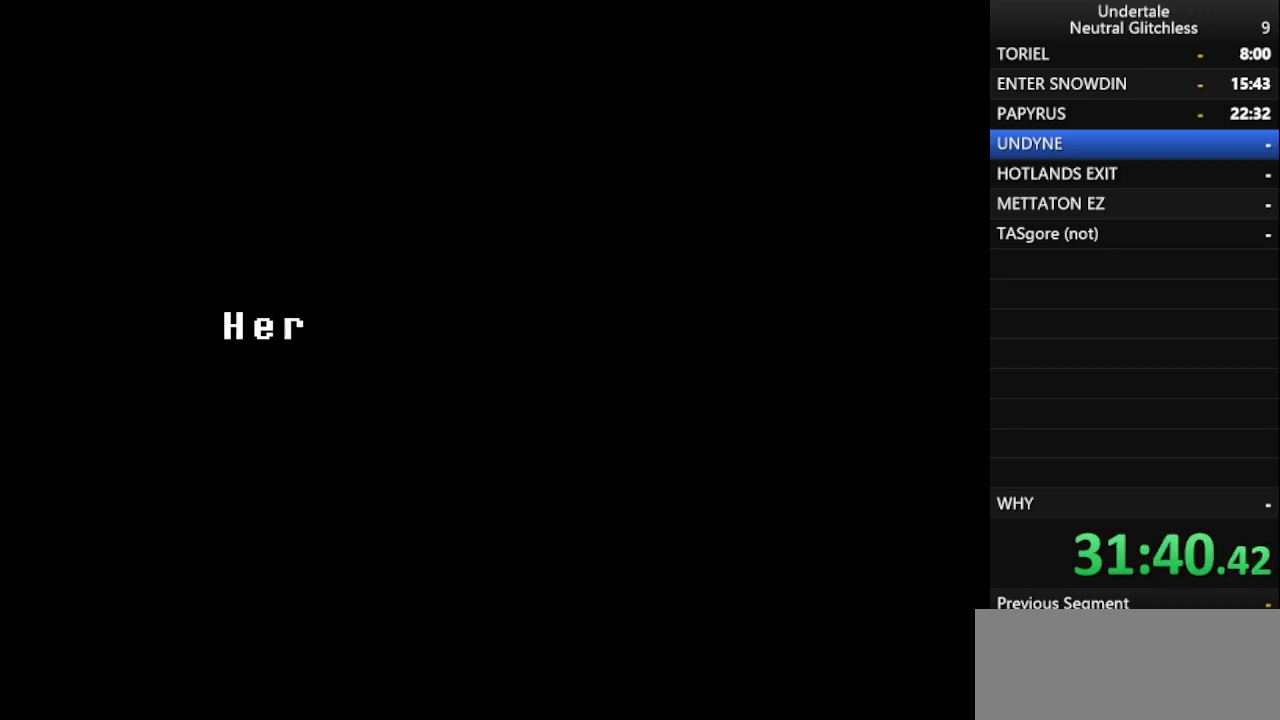
{"keys": ["return"], "events": [[33, "return", "down"], [33, "z", "up"], [67, "return", "up"], [117, "return", "down"], [117, "z", "down"], [167, "return", "up"], [167, "z", "up"], [217, "return", "down"], [217, "z", "down"], [250, "return", "up"], [250, "z", "up"], [300, "return", "down"], [300, "z", "down"], [400, "z", "up"], [450, "return", "up"], [500, "return", "down"]]}
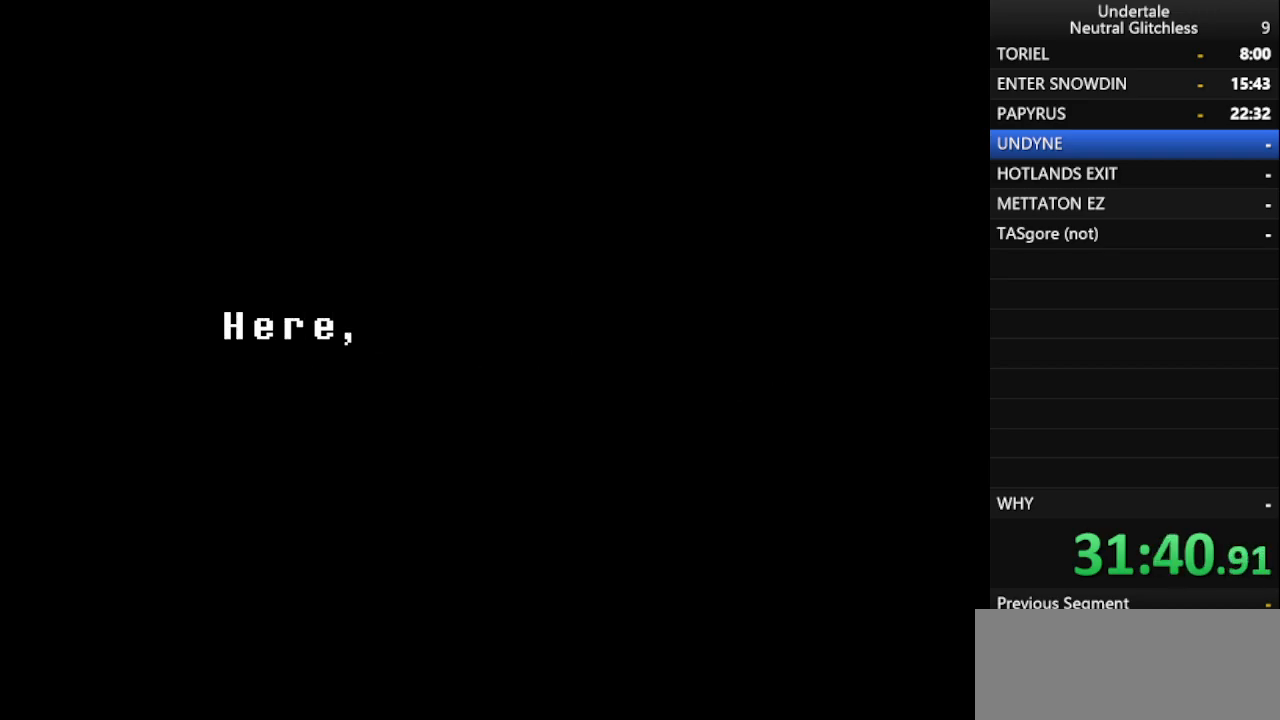
{"keys": ["z"], "events": [[50, "z", "down"], [150, "z", "up"], [233, "z", "down"], [283, "return", "up"], [283, "z", "up"], [333, "return", "down"], [333, "z", "down"], [367, "return", "up"], [367, "z", "up"], [417, "return", "down"], [467, "return", "up"], [467, "z", "down"]]}
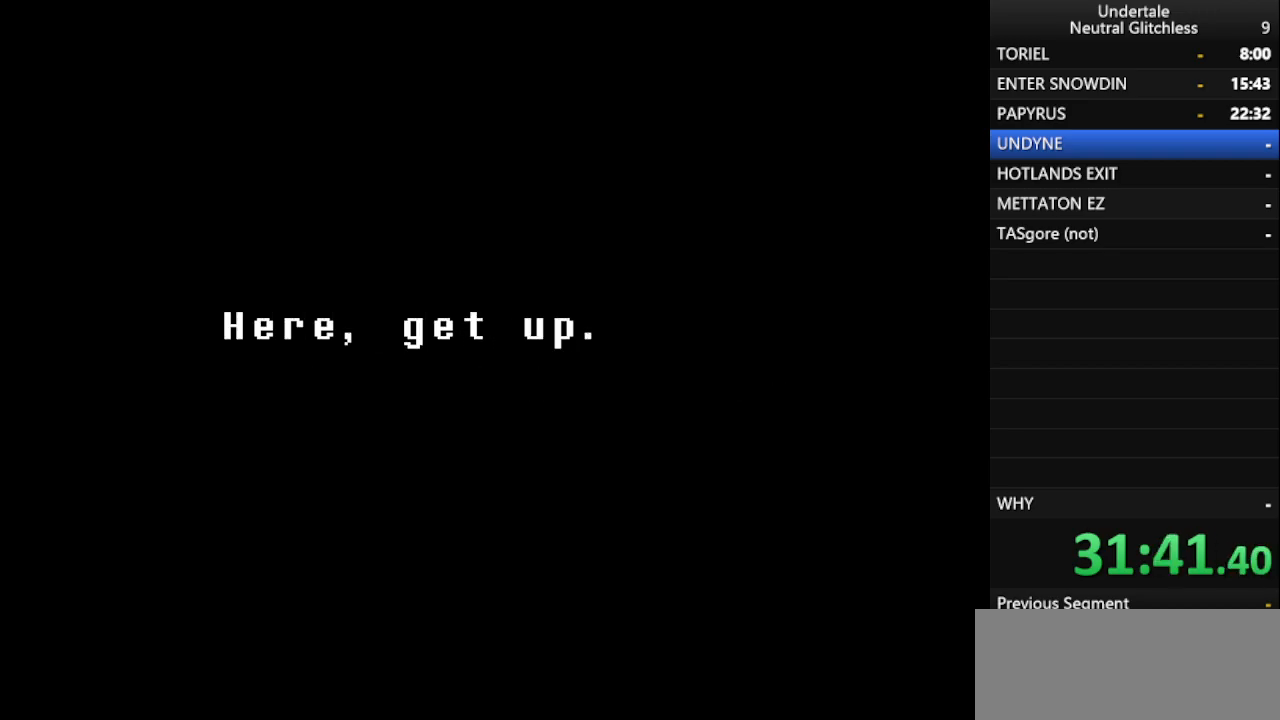
{"keys": ["return"], "events": [[50, "return", "down"], [100, "return", "up"], [150, "return", "down"], [150, "z", "up"], [200, "return", "up"], [200, "z", "down"], [250, "return", "down"], [250, "z", "up"], [283, "z", "down"], [400, "return", "up"], [450, "return", "down"], [483, "z", "up"]]}
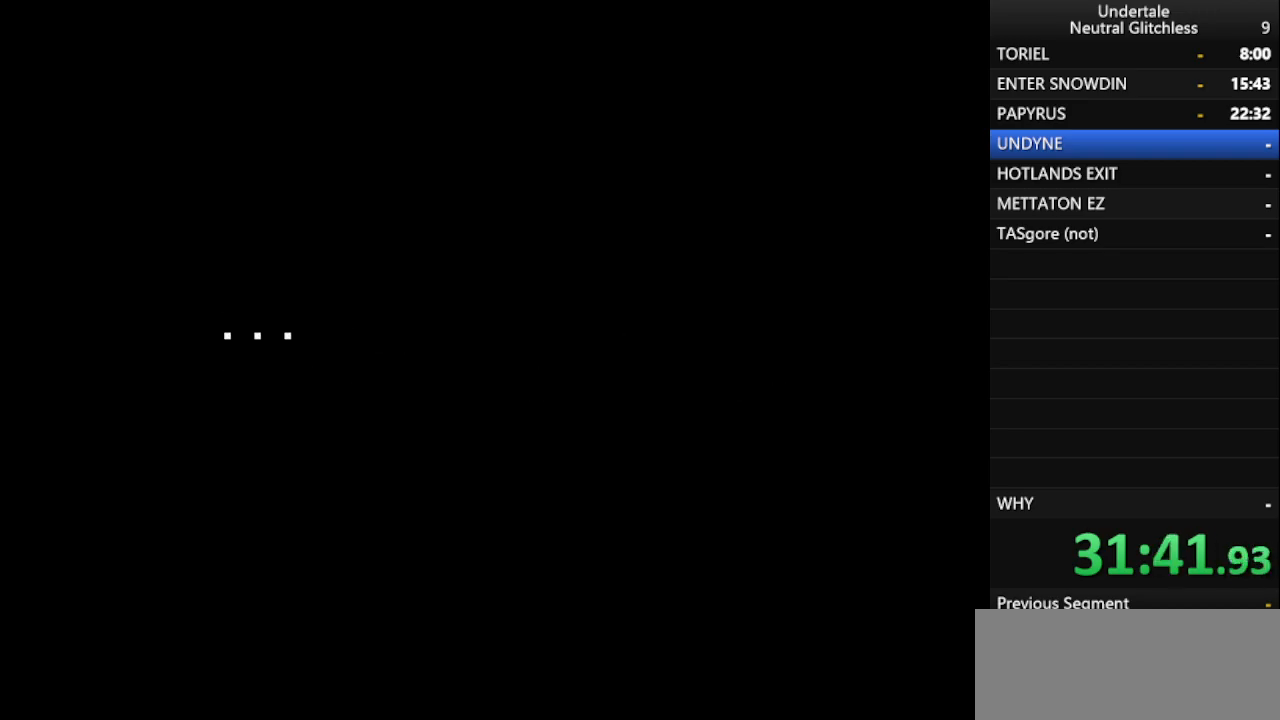
{"keys": ["return", "z"], "events": [[33, "z", "down"], [117, "return", "up"], [117, "z", "up"], [167, "return", "down"], [167, "z", "down"], [217, "return", "up"], [217, "z", "up"], [267, "return", "down"], [267, "z", "down"], [317, "return", "up"], [350, "return", "down"], [400, "return", "up"], [450, "return", "down"], [450, "z", "up"], [500, "z", "down"]]}
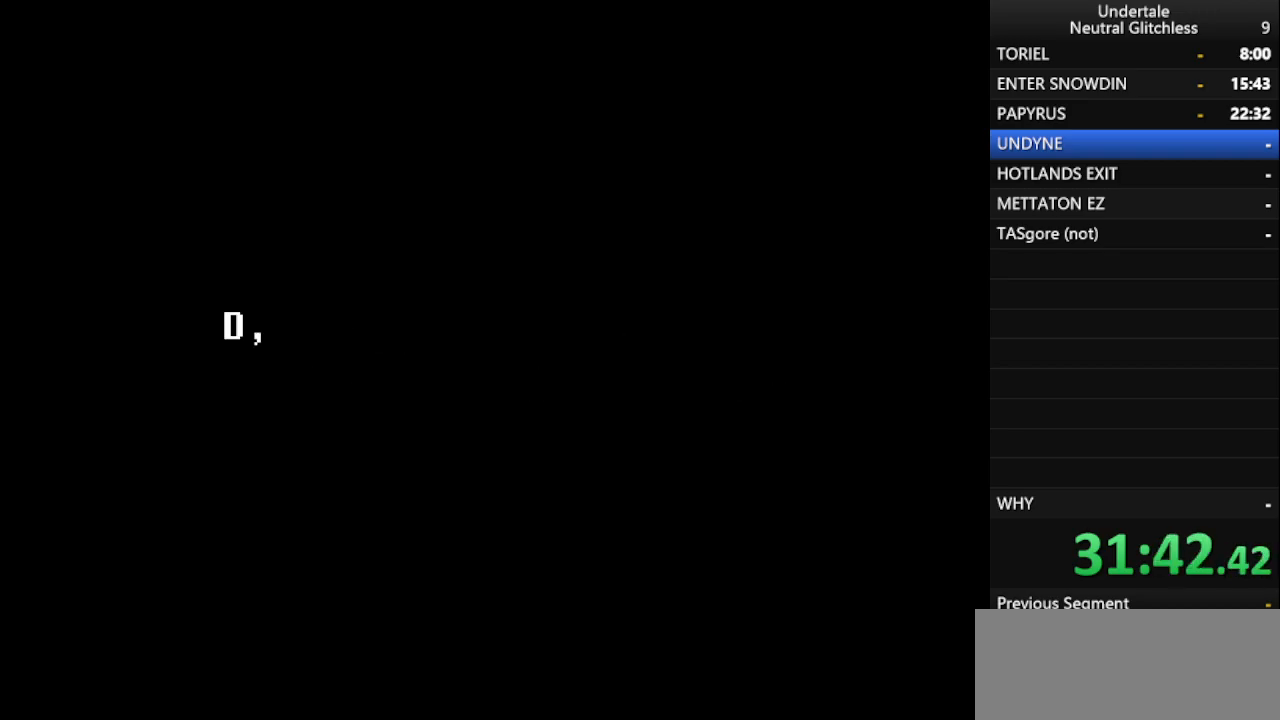
{"keys": ["return", "z"], "events": [[83, "return", "up"], [133, "return", "down"], [133, "z", "up"], [183, "return", "up"], [233, "return", "down"], [267, "z", "down"], [317, "return", "up"], [317, "z", "up"], [367, "return", "down"], [417, "return", "up"], [417, "z", "down"], [467, "return", "down"]]}
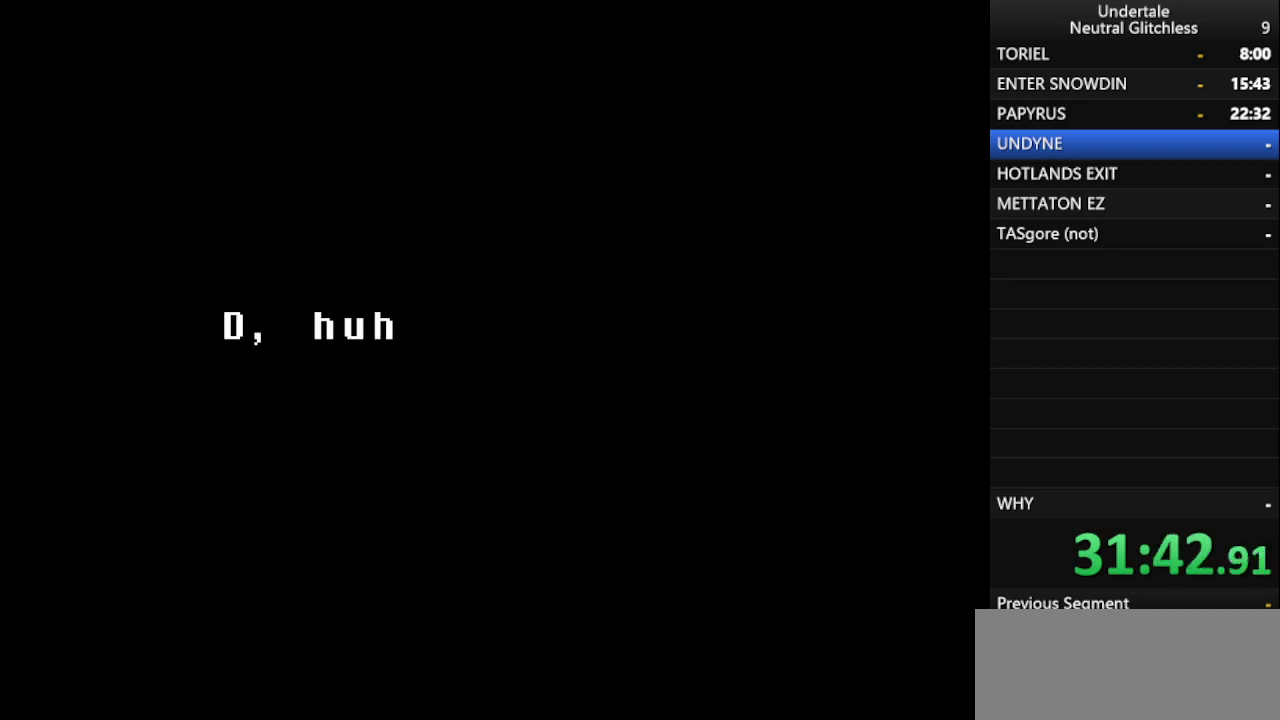
{"keys": ["z"], "events": [[17, "return", "up"], [17, "z", "up"], [67, "return", "down"], [117, "return", "up"], [150, "return", "down"], [250, "return", "up"], [350, "return", "down"], [383, "return", "up"], [433, "return", "down"], [433, "z", "down"], [483, "return", "up"]]}
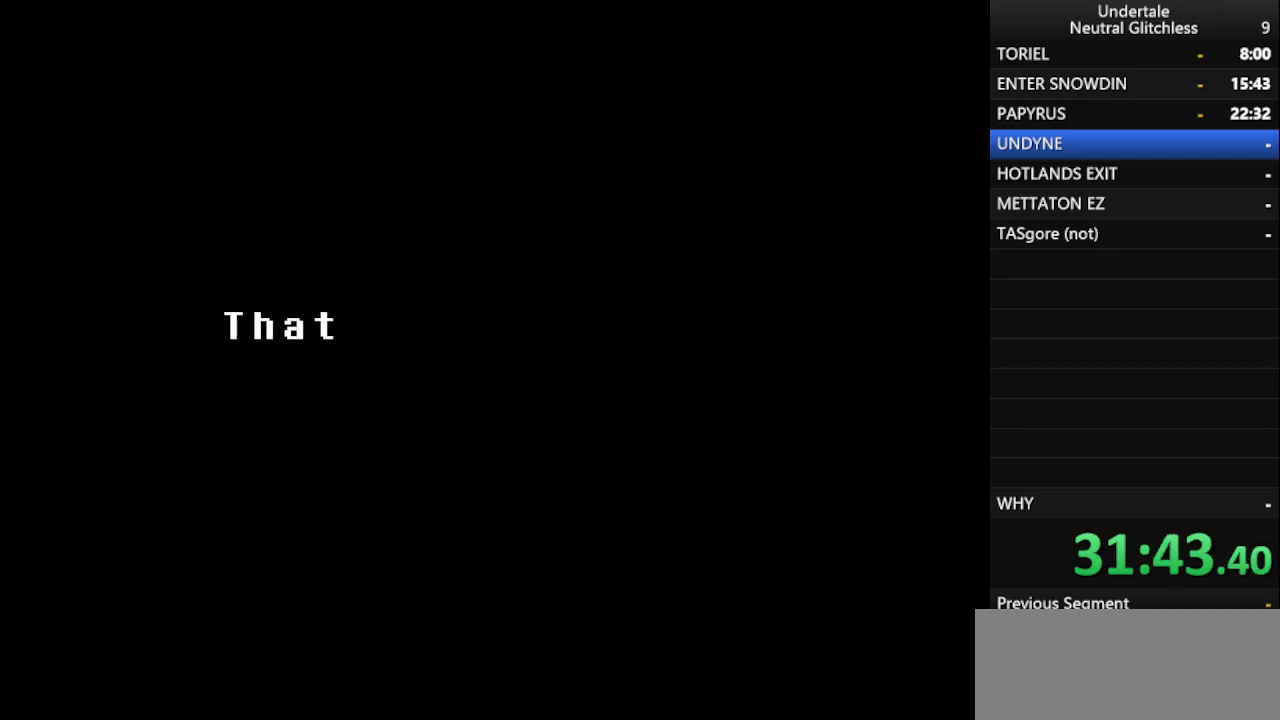
{"keys": ["return", "z"], "events": [[33, "return", "down"], [33, "z", "up"], [67, "return", "up"], [67, "z", "down"], [117, "return", "down"], [117, "z", "up"], [167, "return", "up"], [167, "z", "down"], [217, "z", "up"], [300, "return", "down"], [300, "z", "down"], [367, "return", "up"], [417, "z", "up"], [450, "z", "down"], [500, "return", "down"]]}
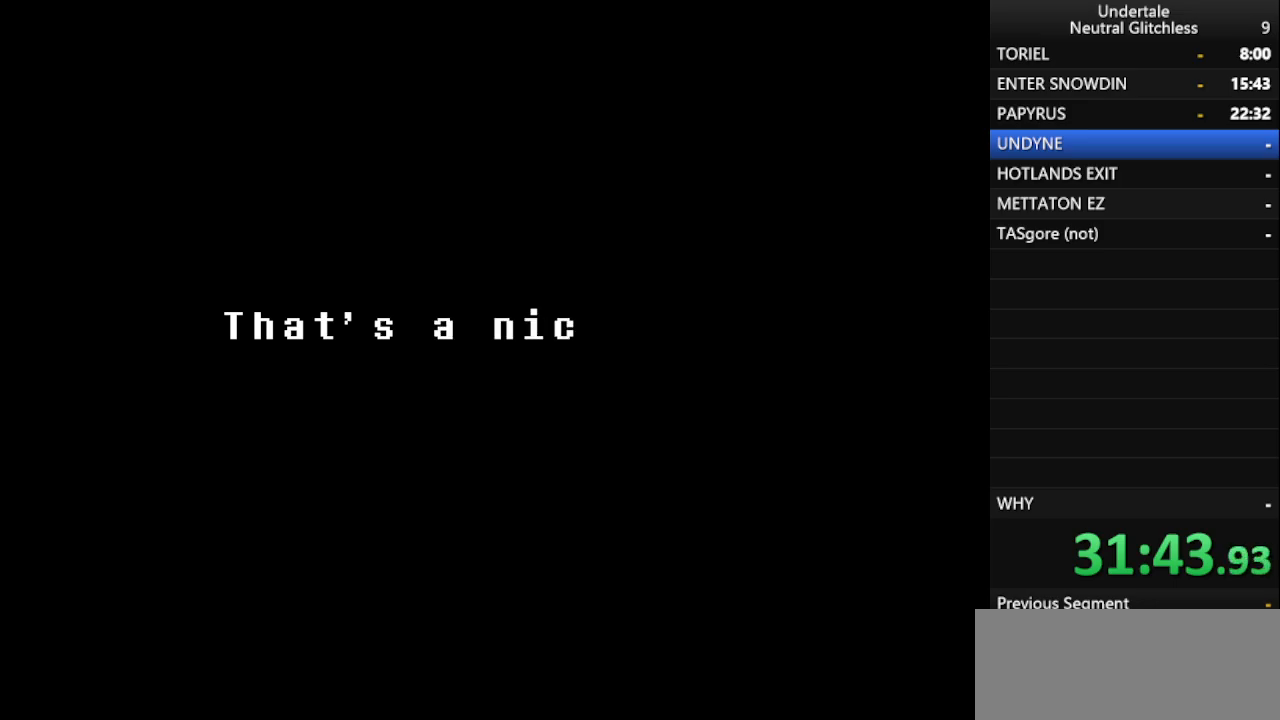
{"keys": [], "events": [[33, "return", "up"], [33, "z", "up"], [83, "z", "down"], [133, "return", "down"], [133, "z", "up"], [183, "z", "down"], [233, "z", "up"], [283, "return", "up"], [333, "return", "down"], [367, "return", "up"], [367, "z", "down"], [417, "return", "down"], [467, "return", "up"], [467, "z", "up"]]}
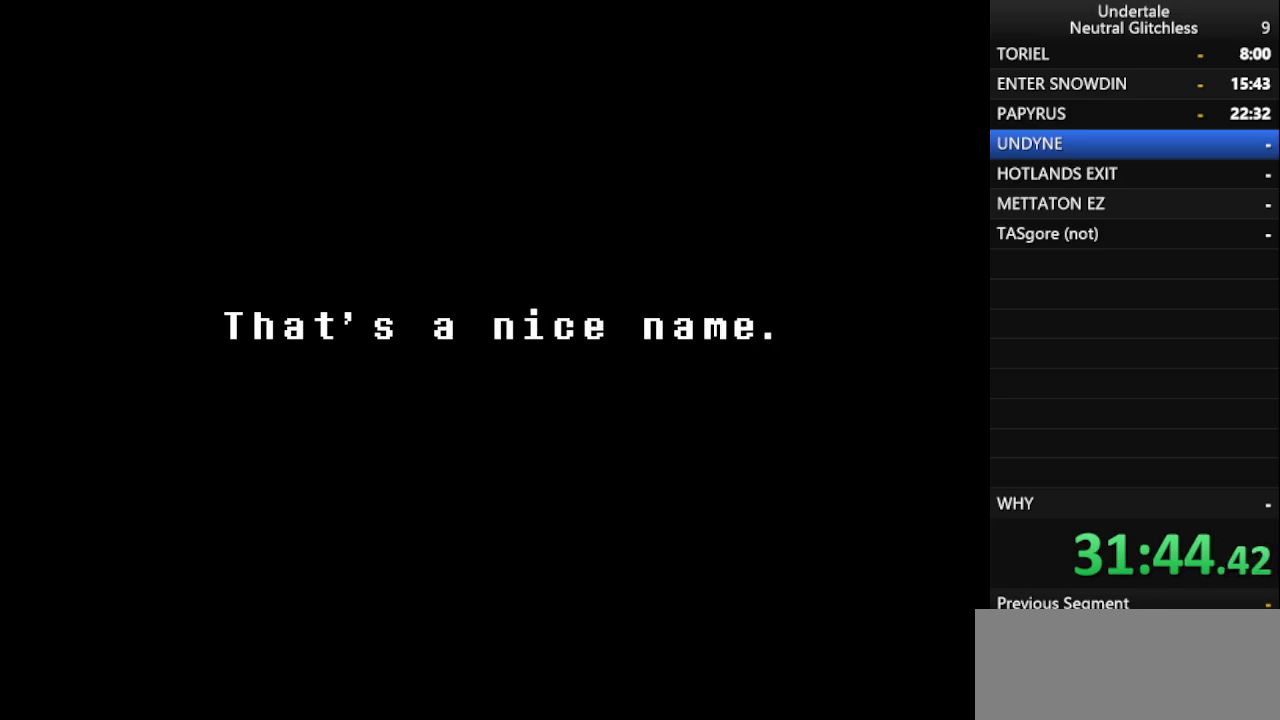
{"keys": ["return"], "events": [[50, "return", "down"], [50, "z", "down"], [100, "return", "up"], [150, "z", "up"], [200, "z", "down"], [250, "return", "down"], [250, "z", "up"], [283, "z", "down"], [383, "return", "up"], [383, "z", "up"], [433, "z", "down"], [483, "return", "down"], [483, "z", "up"]]}
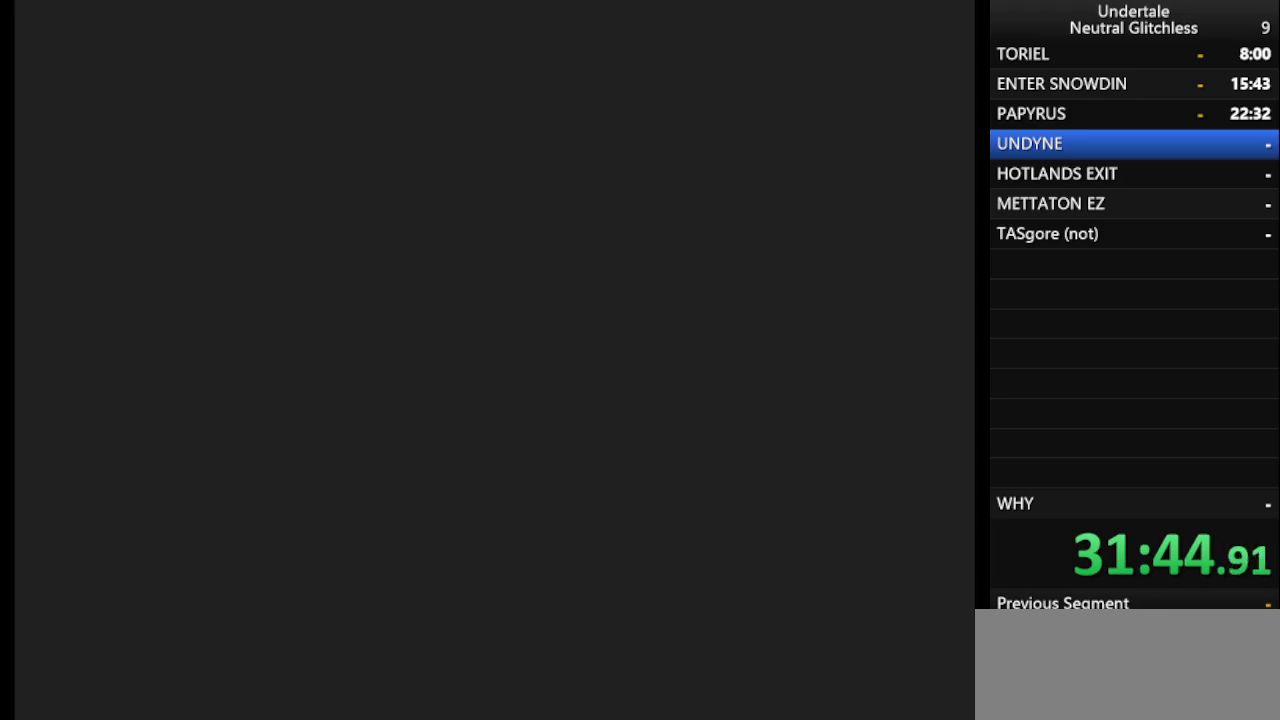
{"keys": ["z"], "events": [[33, "return", "up"], [33, "z", "down"], [83, "return", "down"], [117, "return", "up"], [117, "z", "up"], [167, "return", "down"], [167, "z", "down"], [217, "return", "up"], [217, "z", "up"], [267, "return", "down"], [267, "z", "down"], [317, "return", "up"], [317, "z", "up"], [350, "z", "down"], [450, "return", "down"], [500, "return", "up"]]}